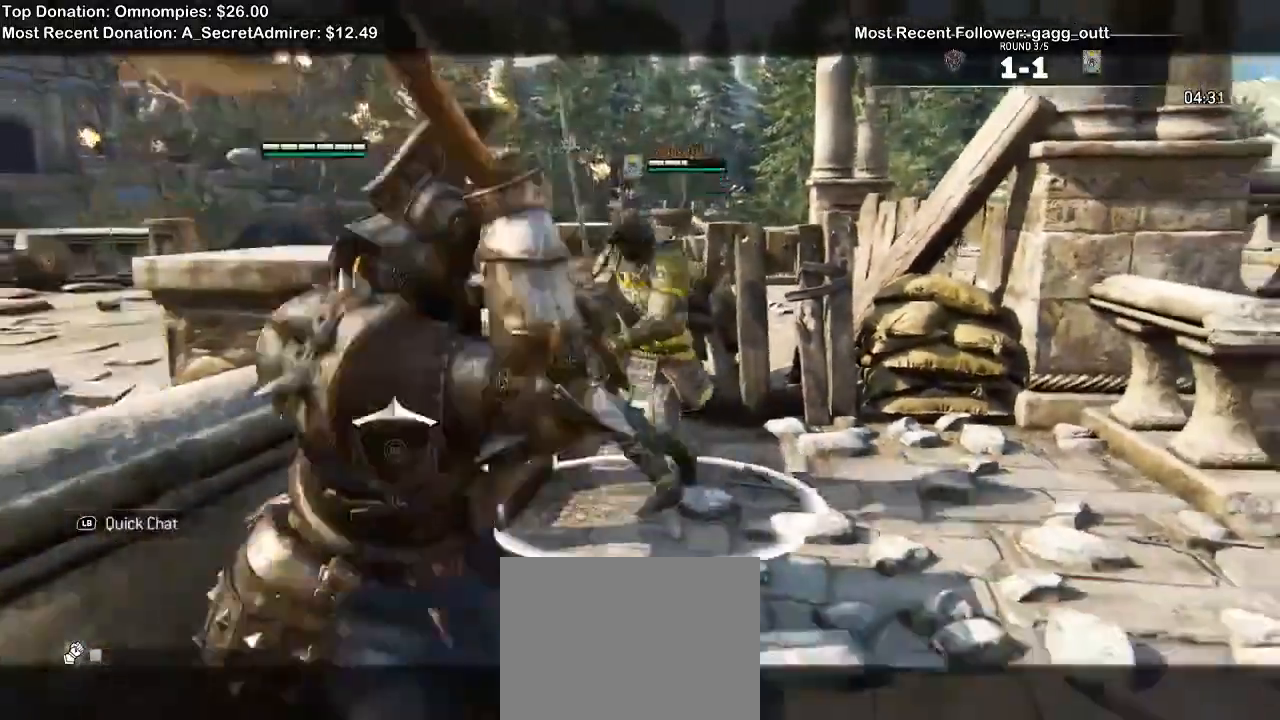
Gameplay with a controller (Xbox layout); each line is a JSON object with the inputs held at the frame after it (dt_ms = milliseconds from this image to that frame). "events" lists button and stick changes between this image and that frame as [ms after this image, input, new state], when the widget could be followed in between. Not read: START.
{"dt_ms": 500, "buttons": ["L2"], "left_stick": "up-right", "right_stick": "up", "events": [[167, "left_stick", "right"], [400, "left_stick", "up-right"], [500, "right_stick", "up"]]}
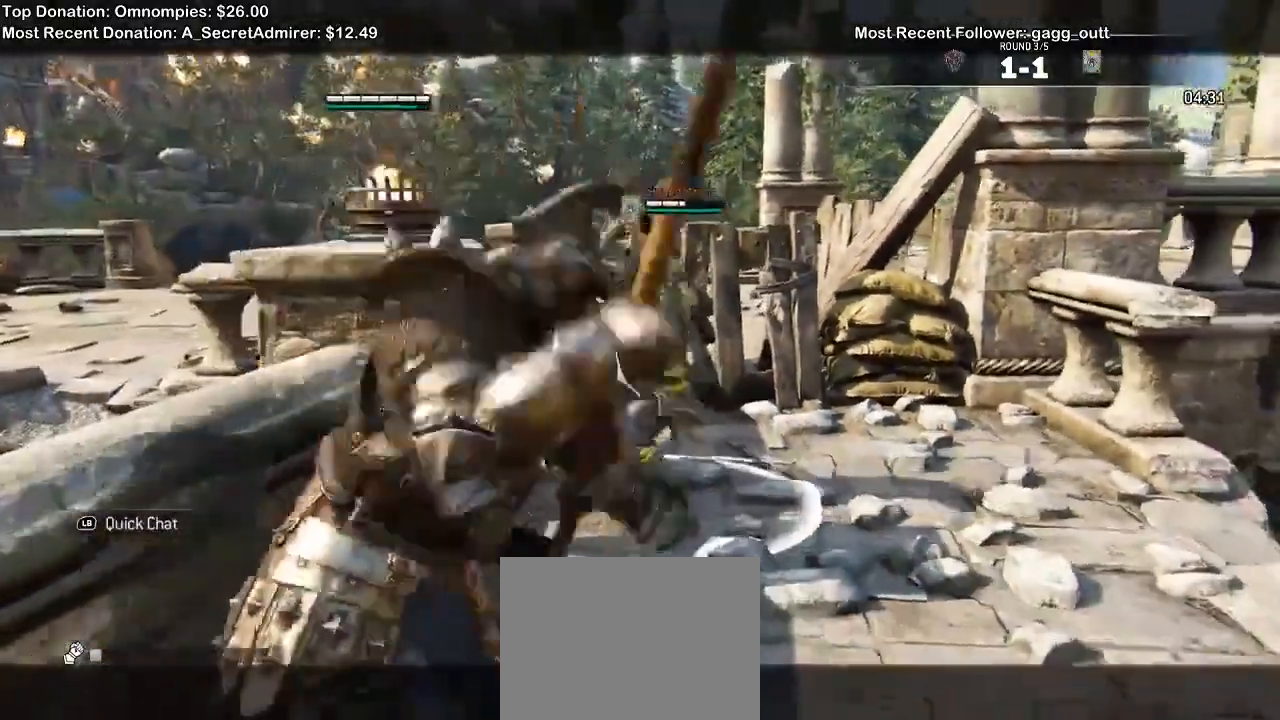
{"dt_ms": 500, "buttons": ["L2"], "left_stick": "down-right", "right_stick": "up"}
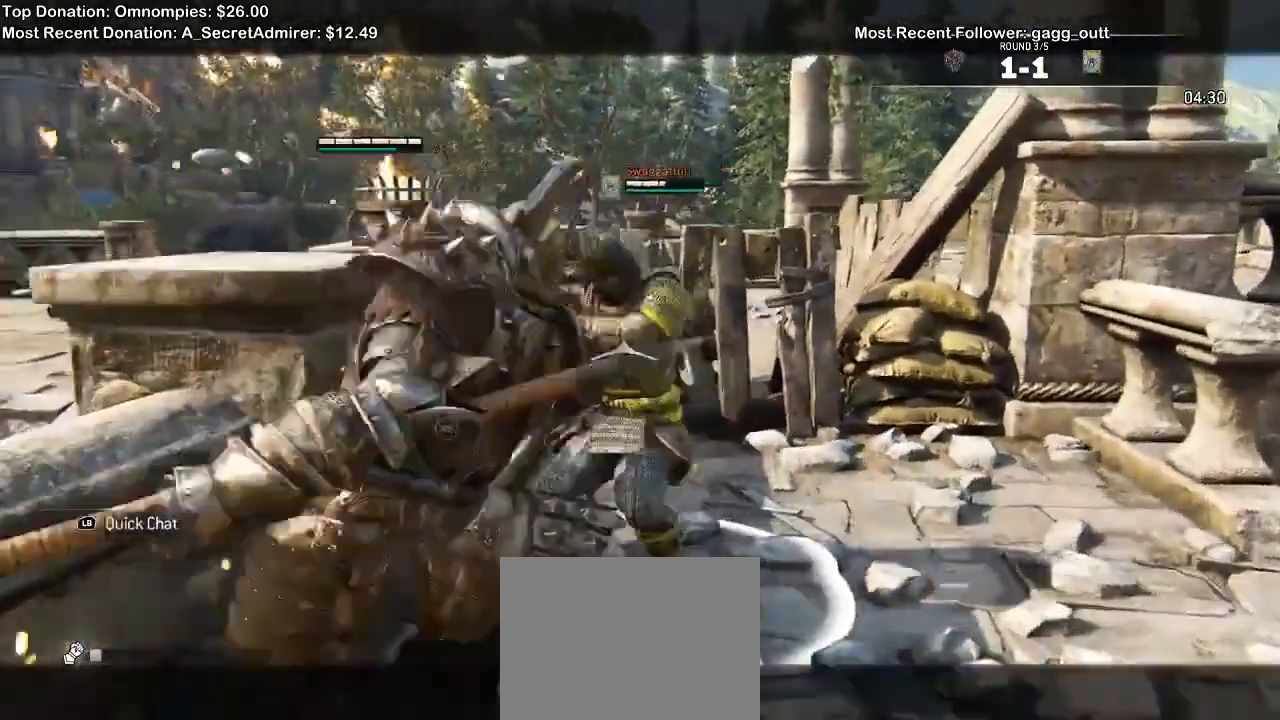
{"dt_ms": 500, "buttons": ["L2"], "left_stick": "down", "right_stick": "up"}
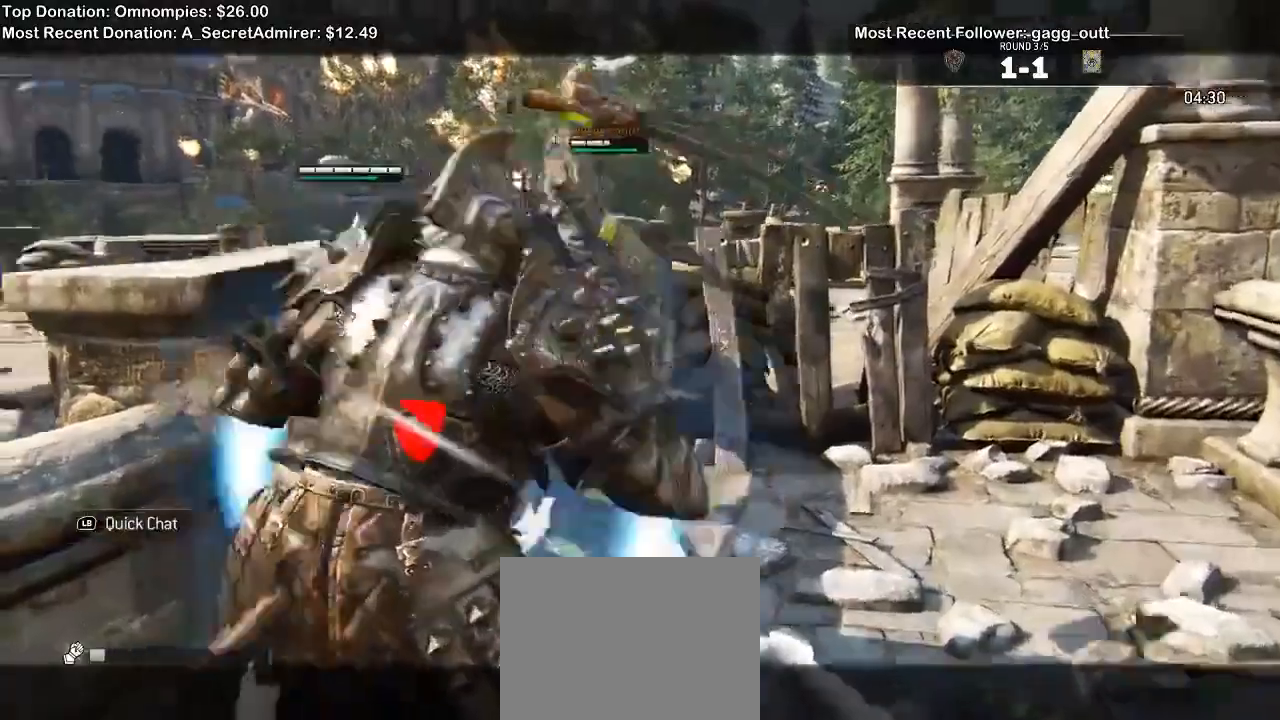
{"dt_ms": 1000, "buttons": ["L2"], "left_stick": "up-left", "right_stick": "up"}